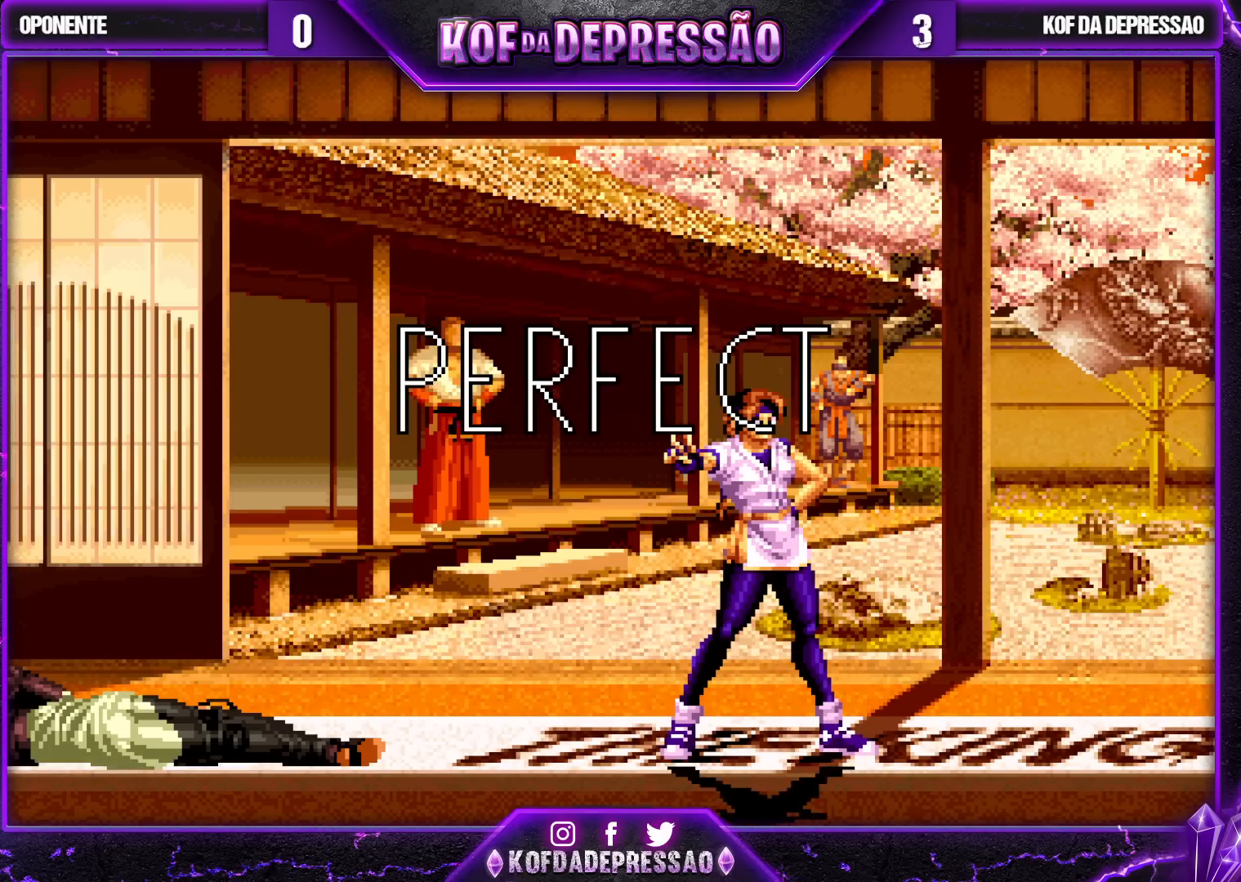
Gameplay with a controller (arcade stick); each line is a JSON object with the inputs held at the frame after it. "events" lists button and stick changes between this image and that frame as [ms after this image, input, new state], when the widget could be followed in between. Not read: L3 R3.
{"buttons": [], "left_stick": "center", "events": [[50, "CROSS", "up"], [83, "TRIANGLE", "down"], [217, "CROSS", "down"], [233, "TRIANGLE", "up"], [300, "TRIANGLE", "down"], [317, "SQUARE", "down"], [467, "SQUARE", "up"], [483, "CROSS", "up"], [500, "TRIANGLE", "up"]]}
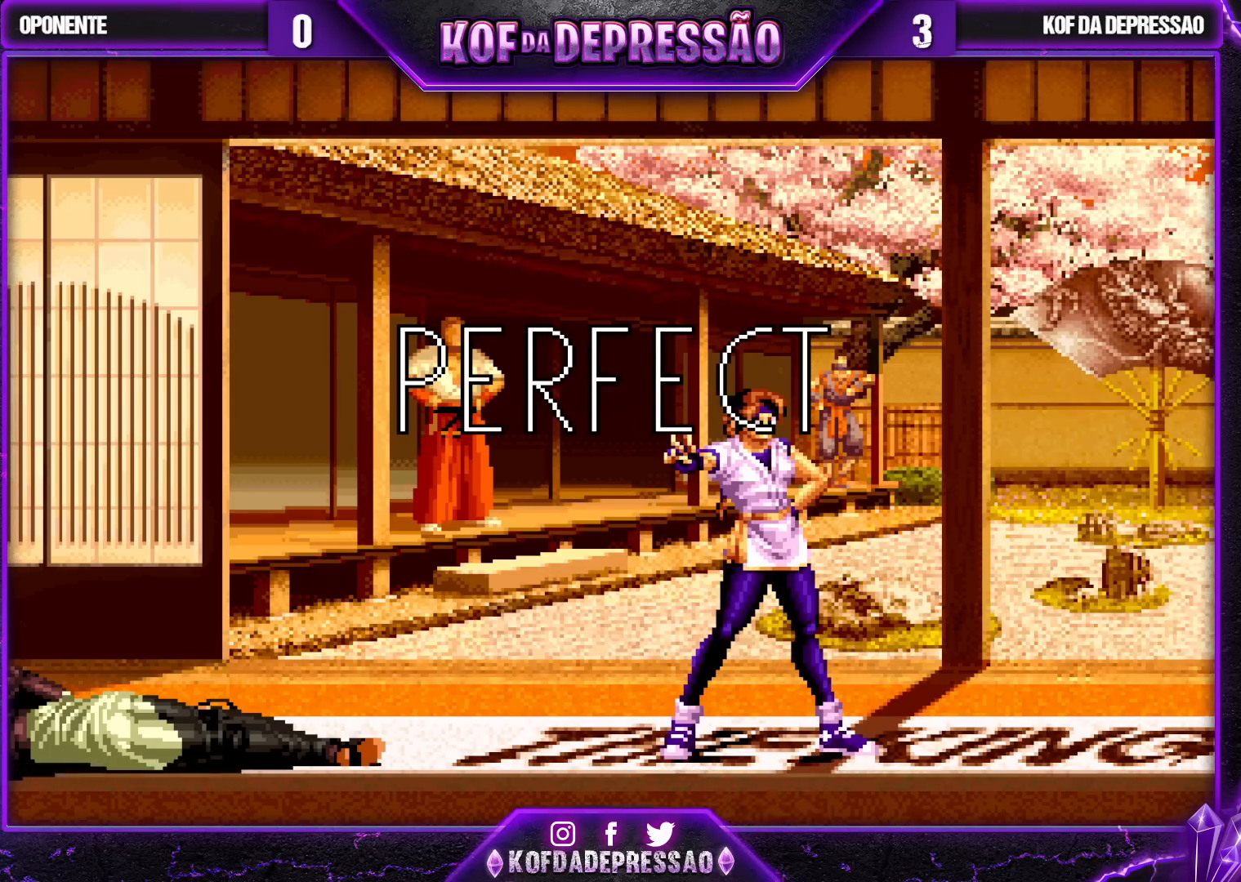
{"buttons": ["CROSS", "SQUARE", "TRIANGLE", "L2"], "left_stick": "center", "events": [[50, "SQUARE", "down"], [50, "TRIANGLE", "down"], [67, "CROSS", "down"], [183, "L2", "down"]]}
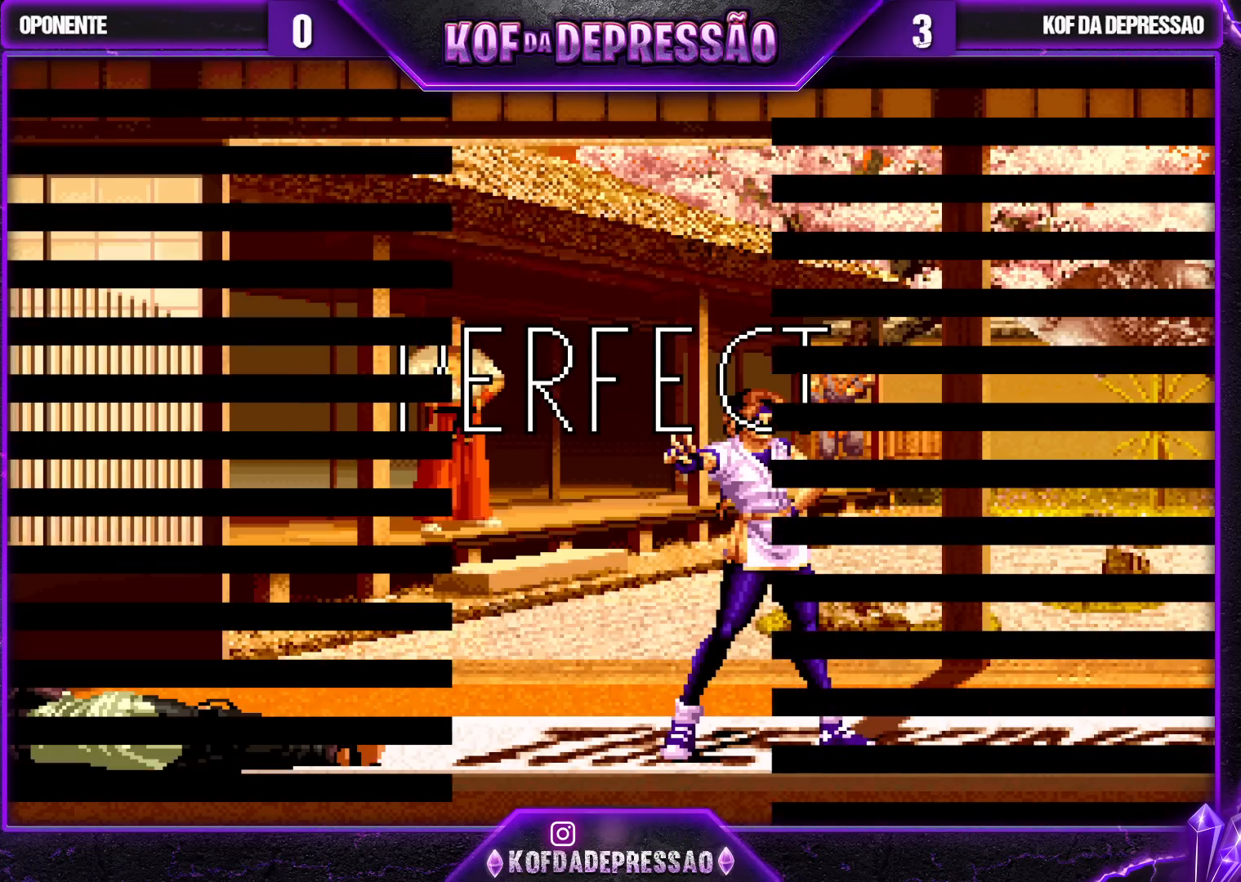
{"buttons": ["CROSS", "SQUARE", "TRIANGLE", "L2"], "left_stick": "center", "events": []}
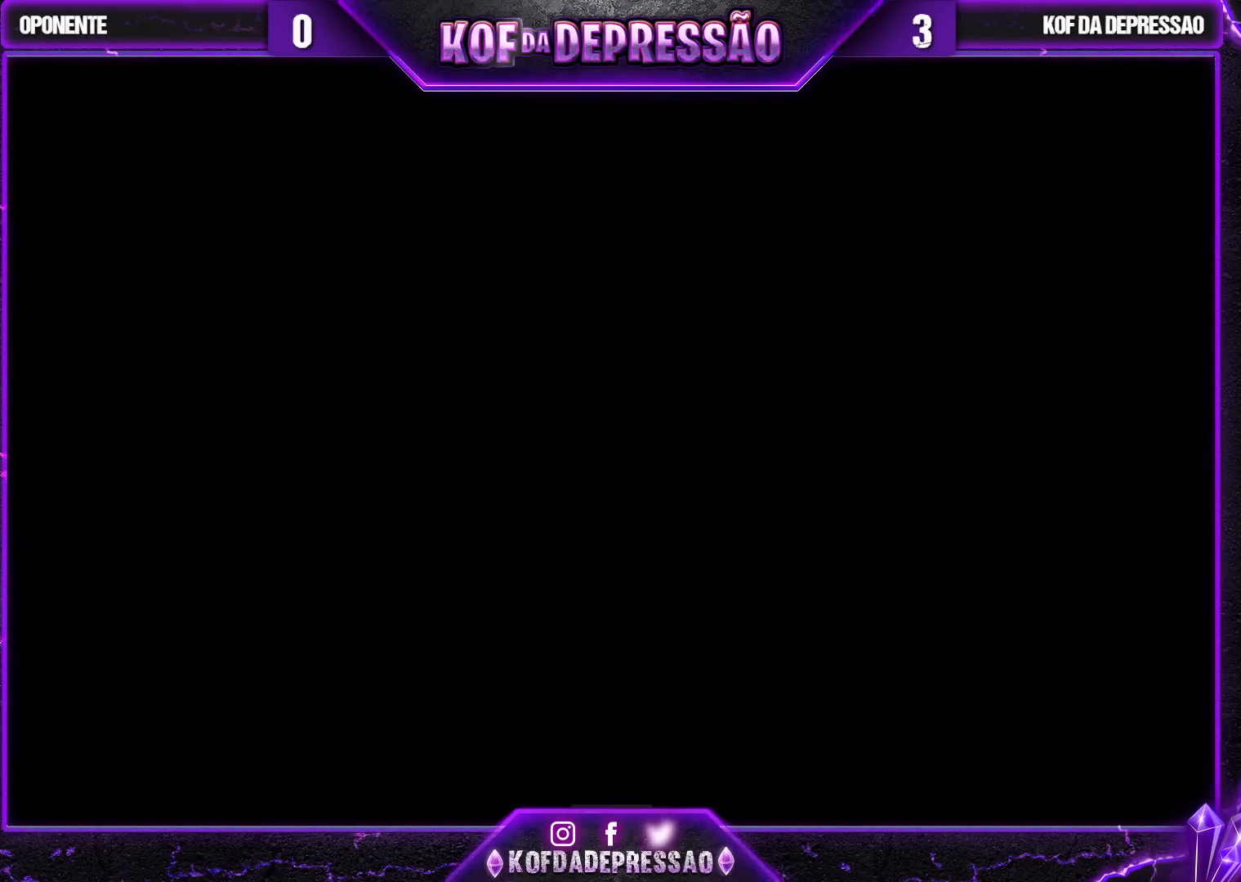
{"buttons": [], "left_stick": "center", "events": [[250, "CROSS", "up"], [250, "SQUARE", "up"], [267, "TRIANGLE", "up"], [317, "L2", "up"], [383, "TRIANGLE", "down"], [400, "SQUARE", "down"], [417, "CROSS", "down"], [433, "CROSS", "up"], [433, "SQUARE", "up"], [450, "TRIANGLE", "up"]]}
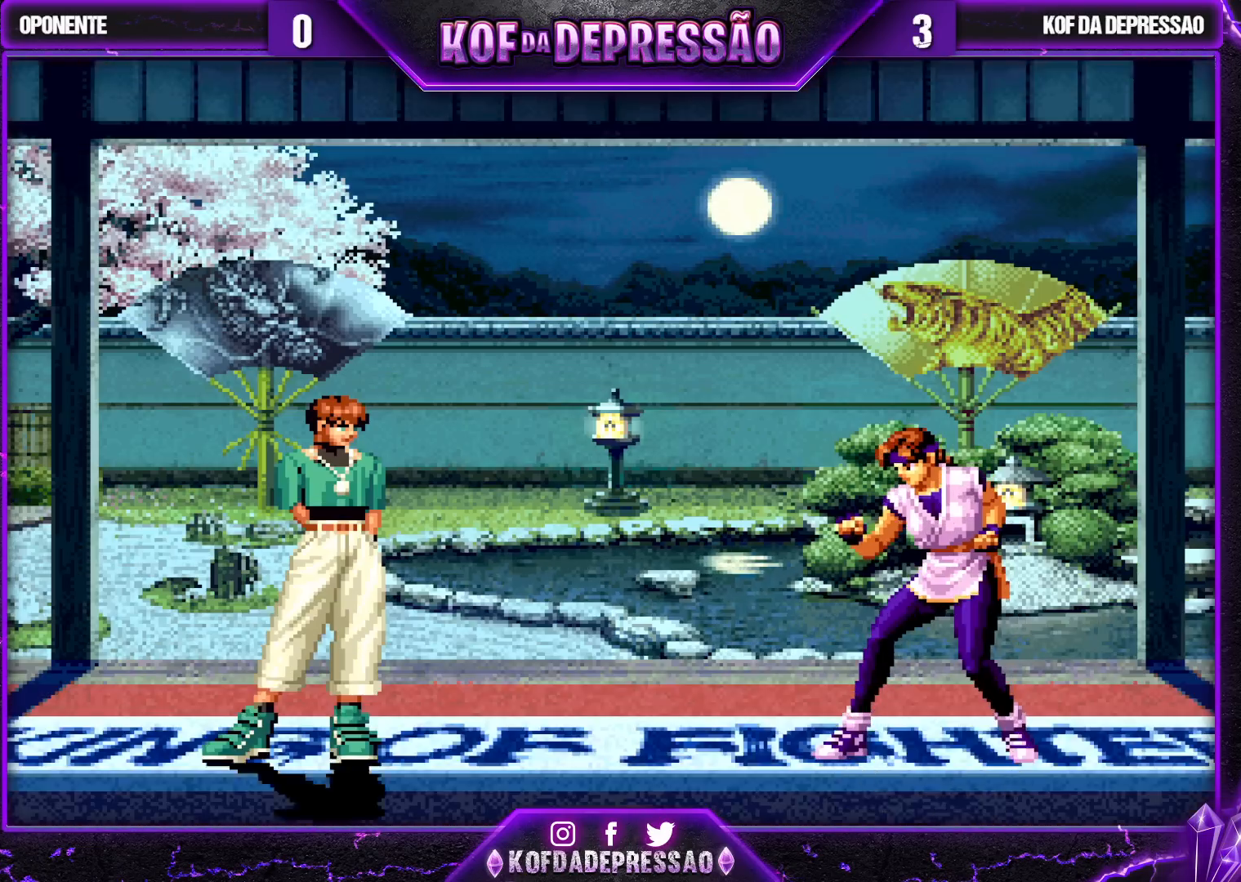
{"buttons": [], "left_stick": "center", "events": [[50, "CROSS", "down"], [50, "SQUARE", "down"], [50, "TRIANGLE", "down"], [117, "CROSS", "up"], [133, "SQUARE", "up"], [133, "TRIANGLE", "up"], [183, "CROSS", "down"], [183, "SQUARE", "down"], [183, "TRIANGLE", "down"], [350, "CROSS", "up"], [350, "SQUARE", "up"], [350, "TRIANGLE", "up"]]}
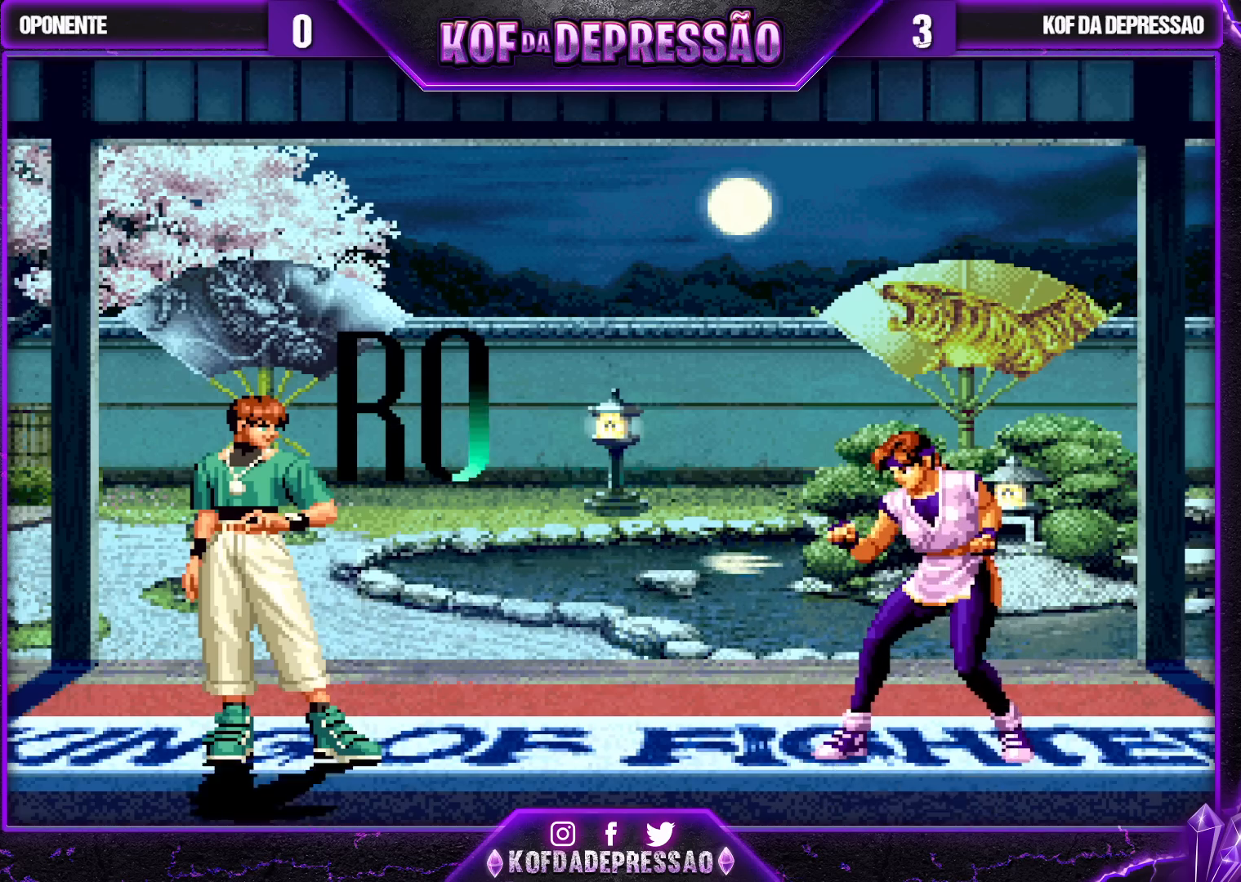
{"buttons": [], "left_stick": "left", "events": [[267, "left_stick", "left"], [350, "left_stick", "center"], [450, "left_stick", "left"]]}
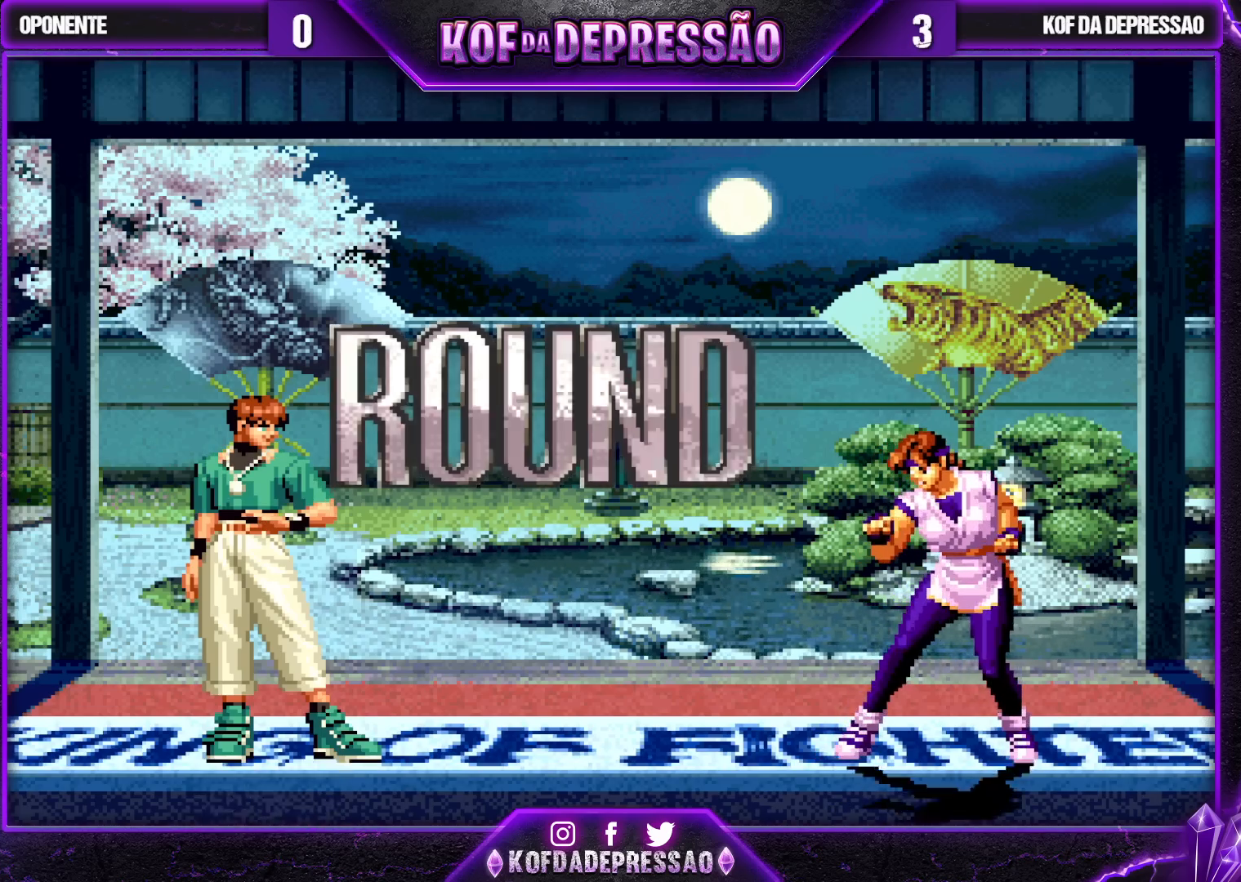
{"buttons": ["CROSS", "SQUARE", "TRIANGLE"], "left_stick": "center", "events": [[50, "left_stick", "down-right"], [117, "left_stick", "left"], [217, "left_stick", "down-right"], [300, "left_stick", "left"], [400, "left_stick", "down-right"], [467, "left_stick", "center"], [483, "CROSS", "down"], [483, "SQUARE", "down"], [483, "TRIANGLE", "down"]]}
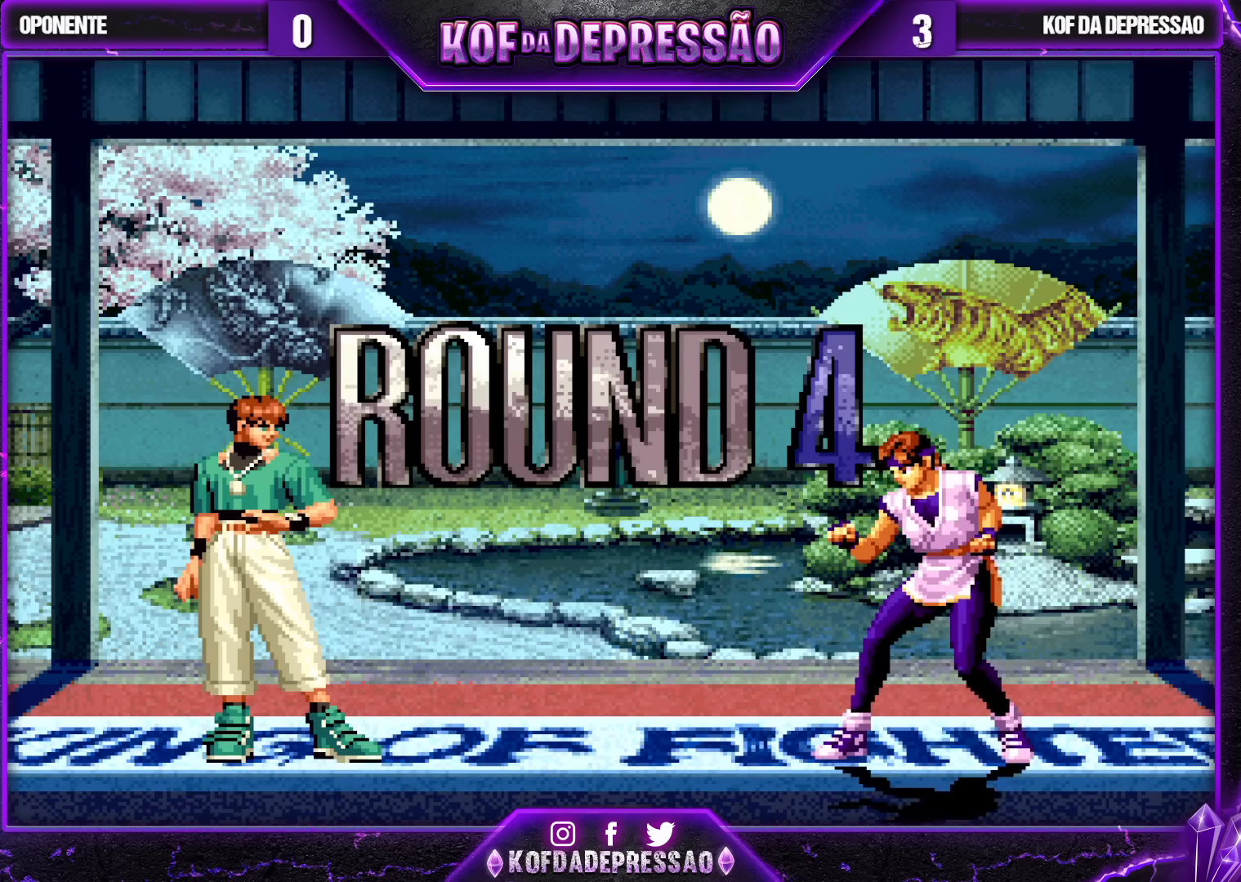
{"buttons": [], "left_stick": "center", "events": [[317, "CROSS", "up"], [400, "SQUARE", "up"], [400, "TRIANGLE", "up"]]}
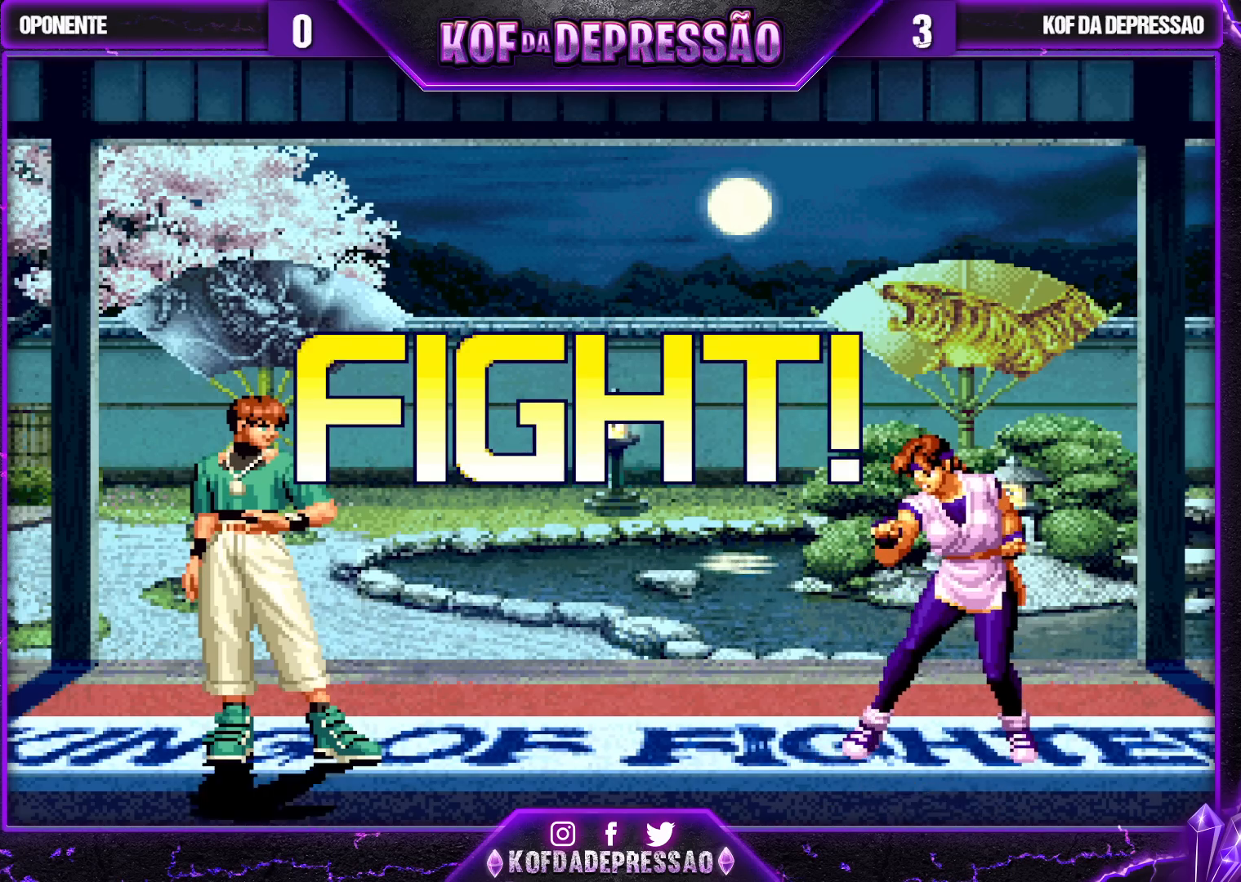
{"buttons": [], "left_stick": "center", "events": [[50, "left_stick", "left"], [133, "left_stick", "center"], [200, "left_stick", "left"], [333, "TRIANGLE", "down"], [333, "left_stick", "down-right"], [467, "TRIANGLE", "up"], [467, "left_stick", "center"]]}
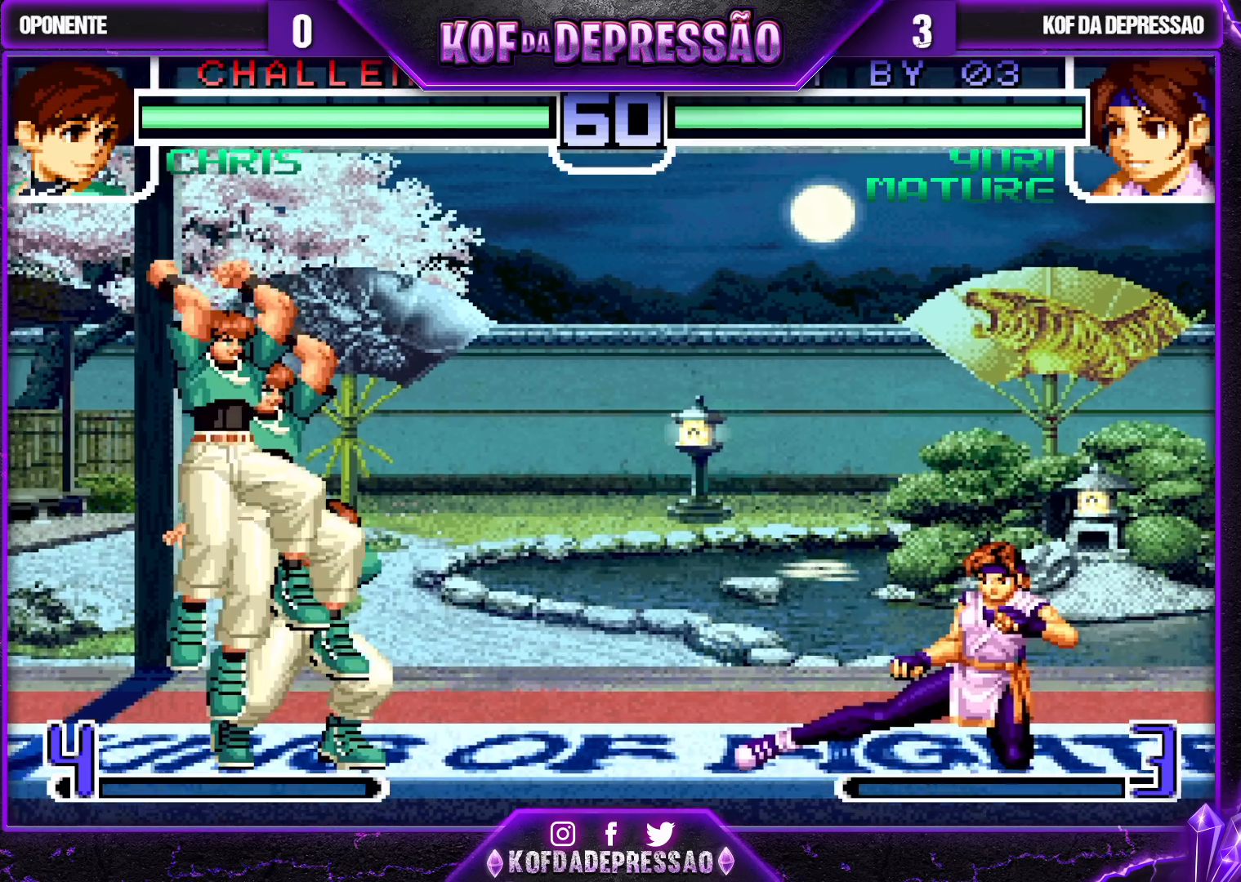
{"buttons": ["CROSS", "R1"], "left_stick": "center", "events": [[50, "left_stick", "down-right"], [150, "left_stick", "left"], [233, "left_stick", "center"], [433, "CROSS", "down"], [433, "R1", "down"]]}
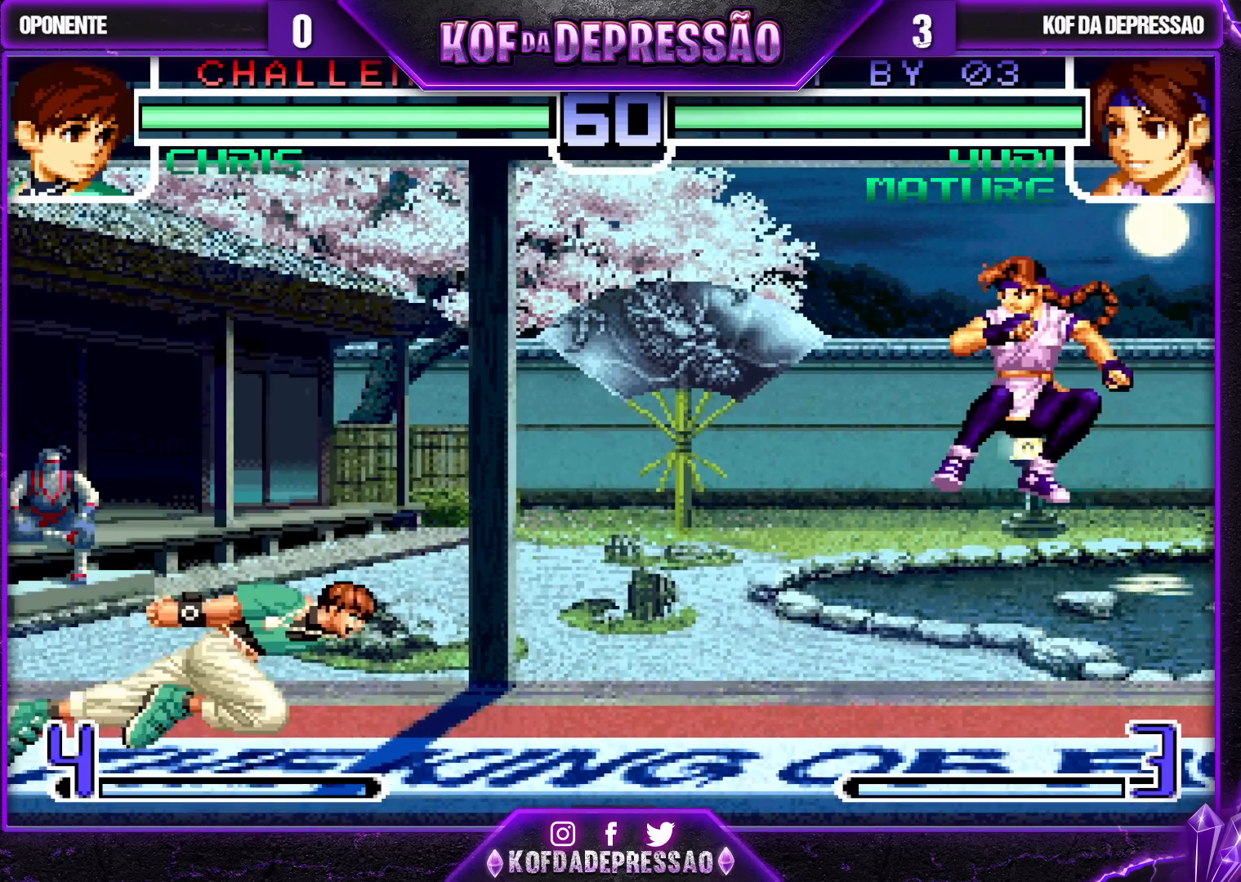
{"buttons": [], "left_stick": "center", "events": [[33, "CROSS", "up"], [50, "R1", "up"], [167, "left_stick", "down-right"], [400, "left_stick", "left"], [483, "left_stick", "center"]]}
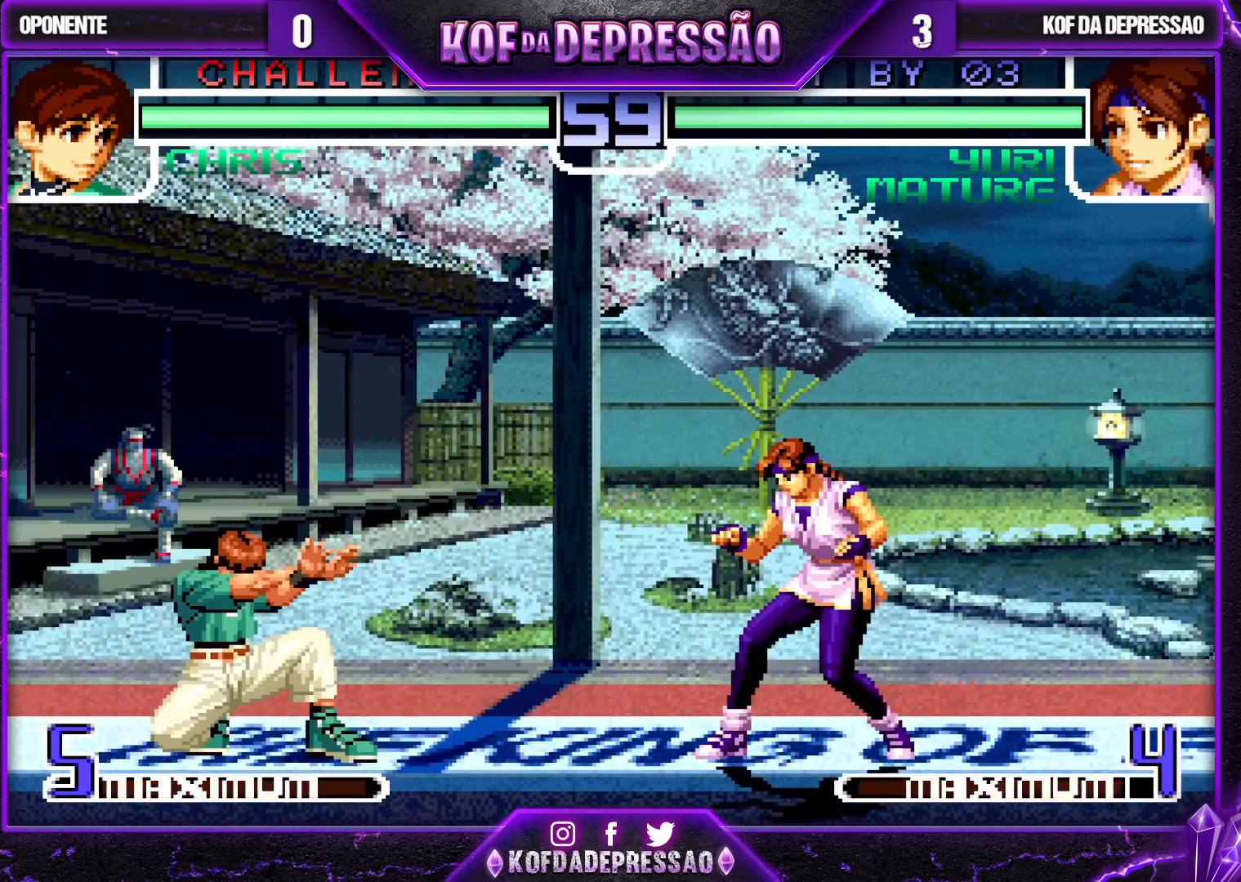
{"buttons": [], "left_stick": "down-right", "events": [[150, "CROSS", "down"], [150, "R1", "down"], [183, "CROSS", "up"], [233, "R1", "up"], [300, "left_stick", "down-right"]]}
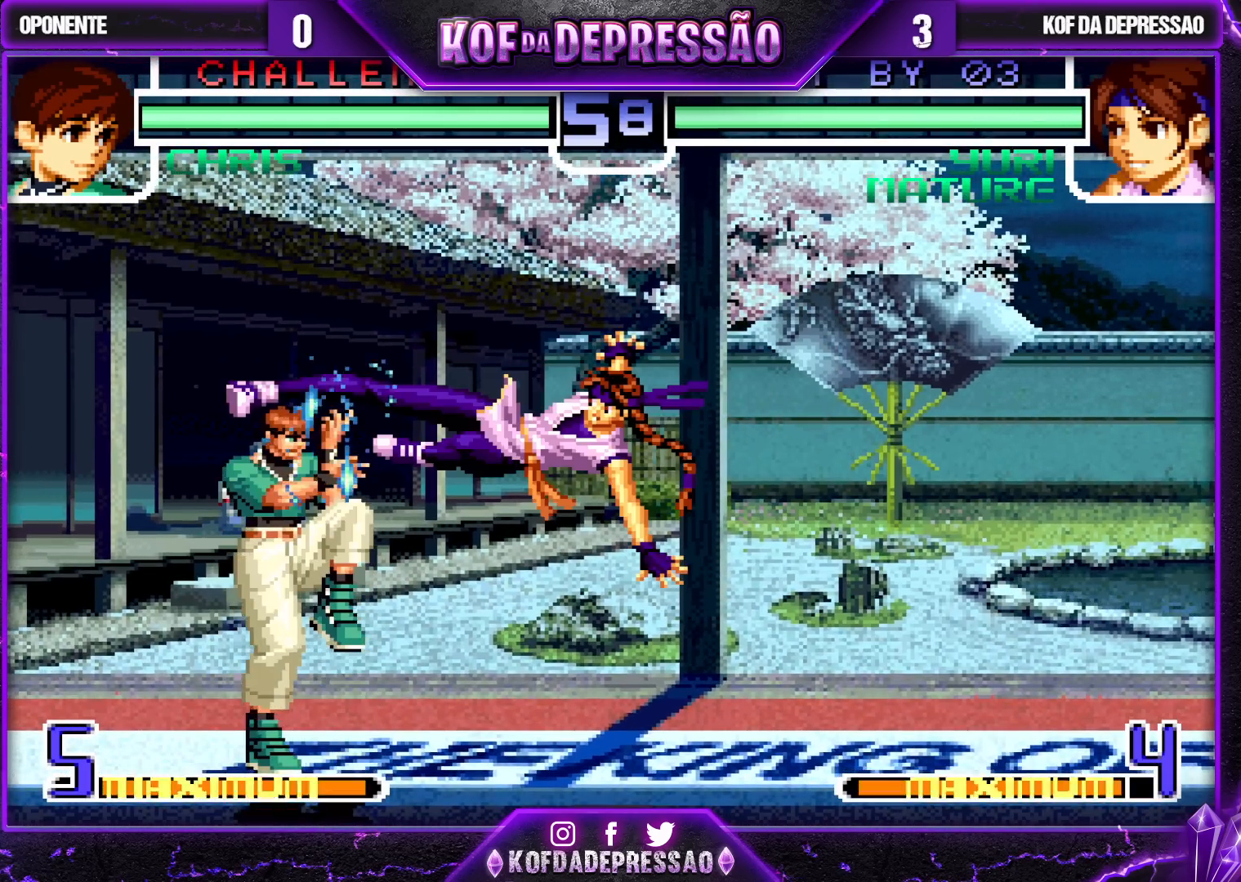
{"buttons": [], "left_stick": "down-right", "events": [[50, "left_stick", "left"], [117, "left_stick", "center"], [183, "left_stick", "left"], [300, "TRIANGLE", "down"], [300, "left_stick", "down-right"], [383, "TRIANGLE", "up"]]}
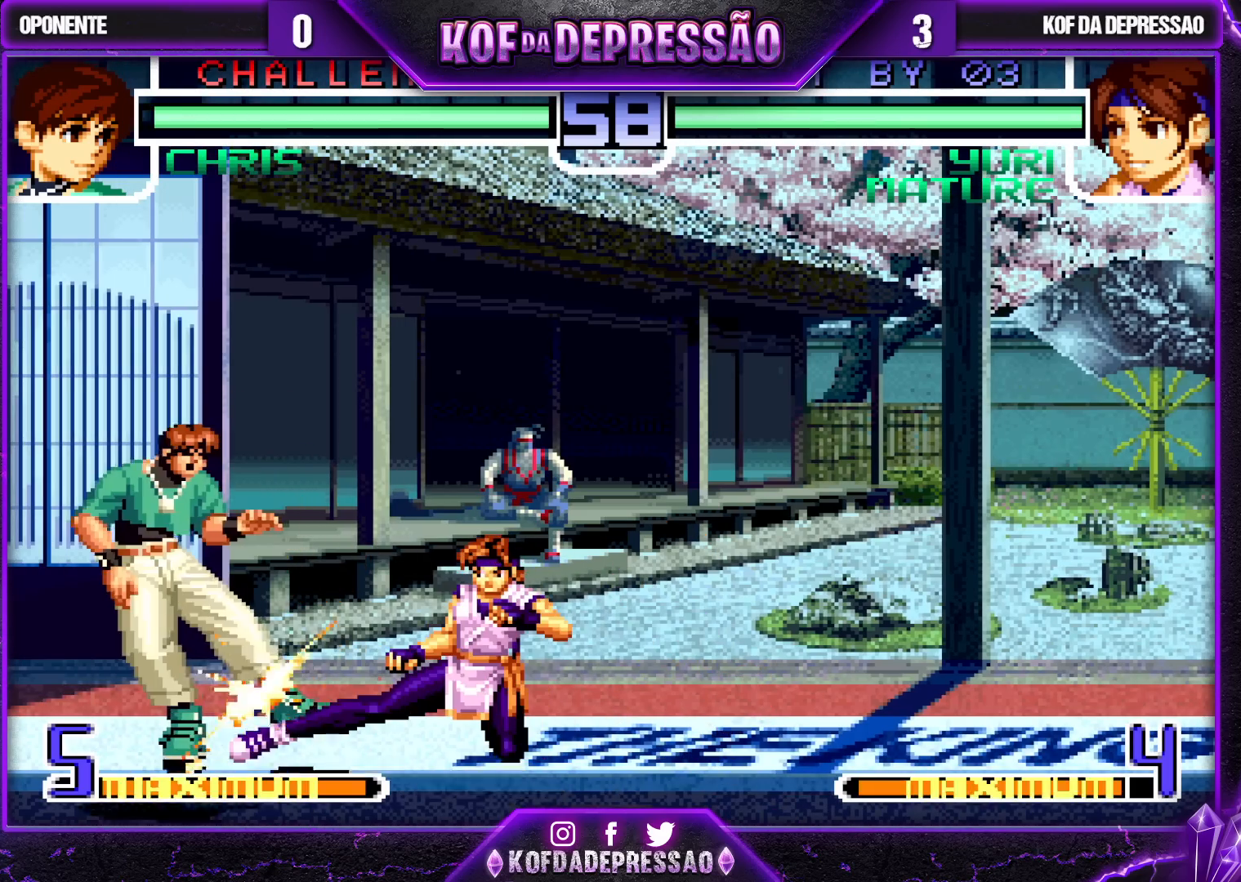
{"buttons": [], "left_stick": "center", "events": [[133, "SQUARE", "down"], [217, "SQUARE", "up"], [283, "left_stick", "down-left"], [367, "SQUARE", "down"], [450, "left_stick", "center"], [467, "SQUARE", "up"]]}
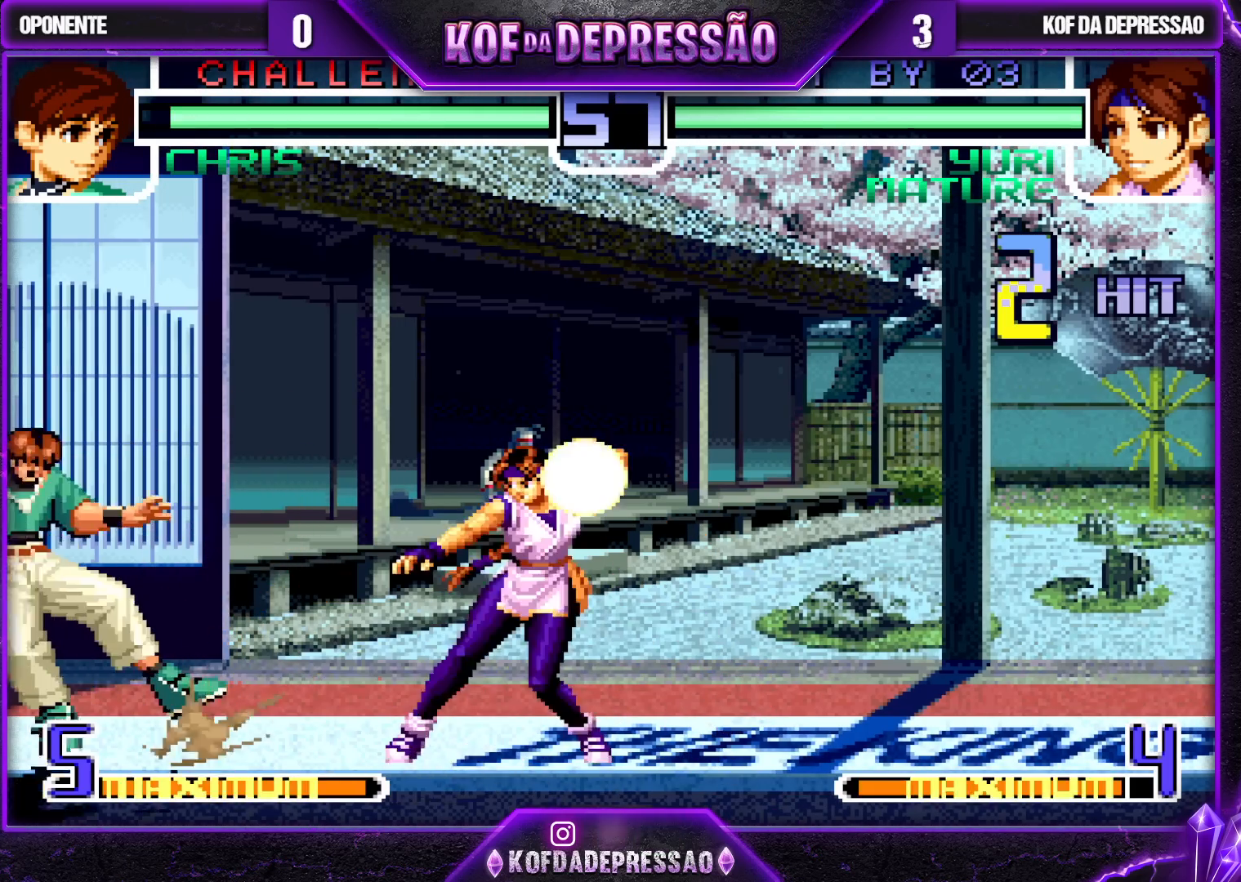
{"buttons": [], "left_stick": "center", "events": []}
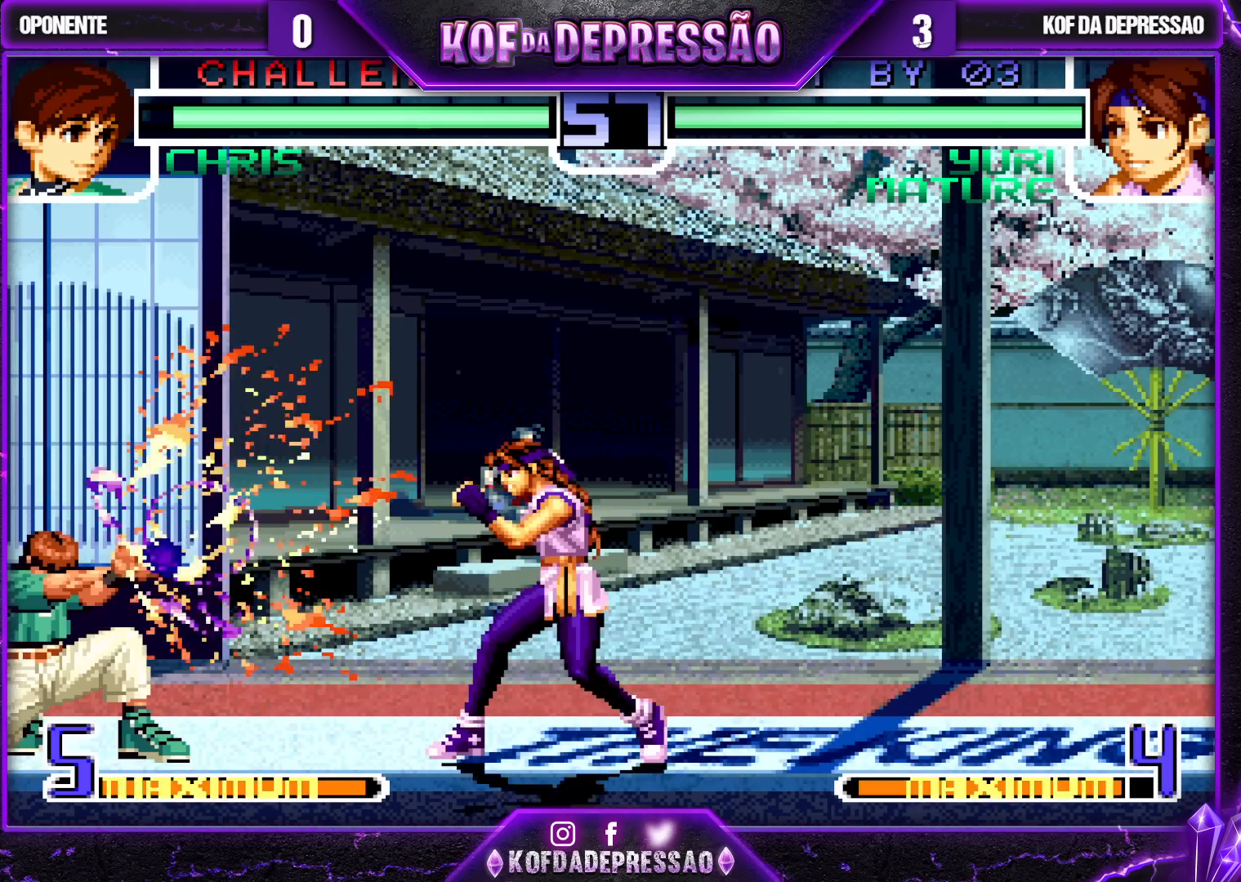
{"buttons": [], "left_stick": "center", "events": [[50, "left_stick", "down"], [133, "CROSS", "down"], [167, "CROSS", "up"], [200, "CROSS", "down"], [283, "CROSS", "up"], [400, "left_stick", "left"], [417, "R1", "down"], [483, "R1", "up"], [483, "left_stick", "center"]]}
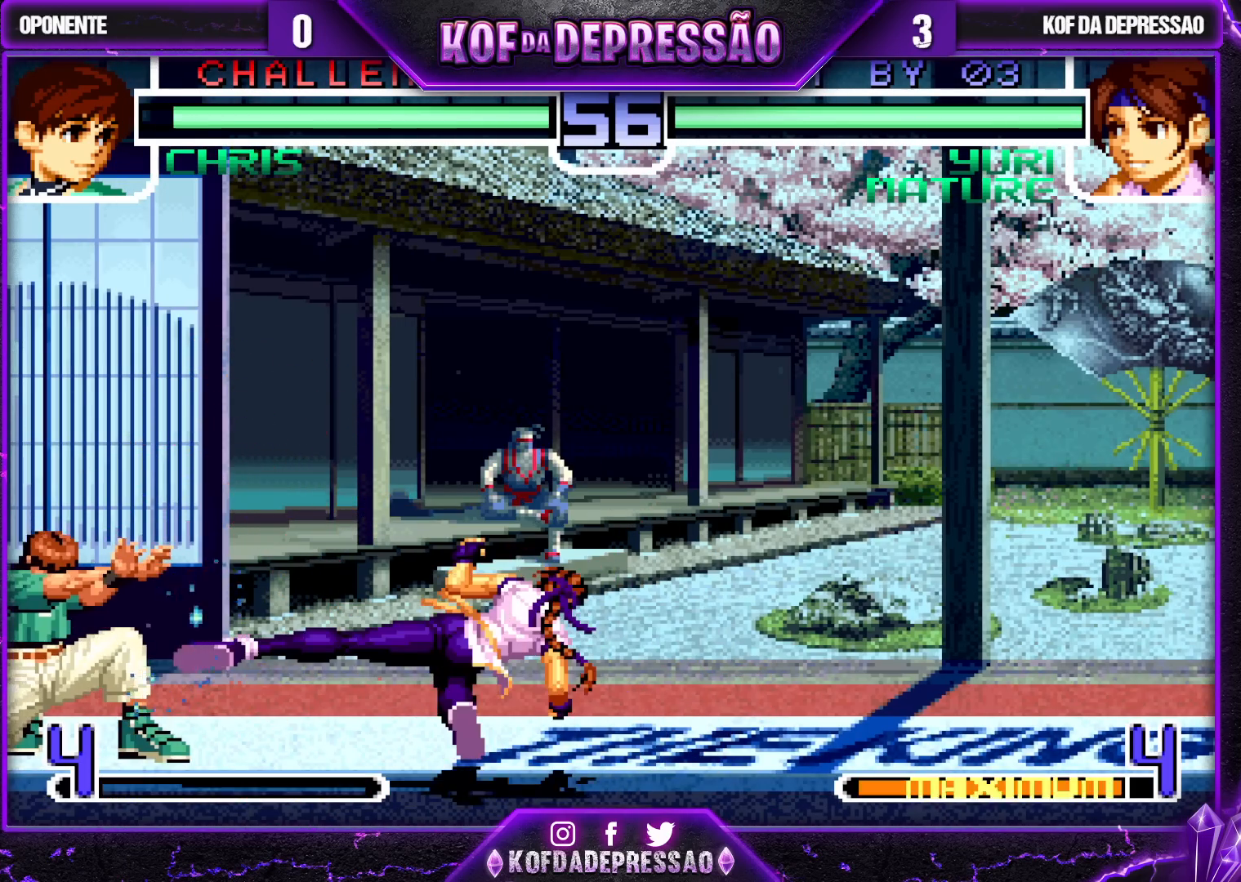
{"buttons": [], "left_stick": "center", "events": []}
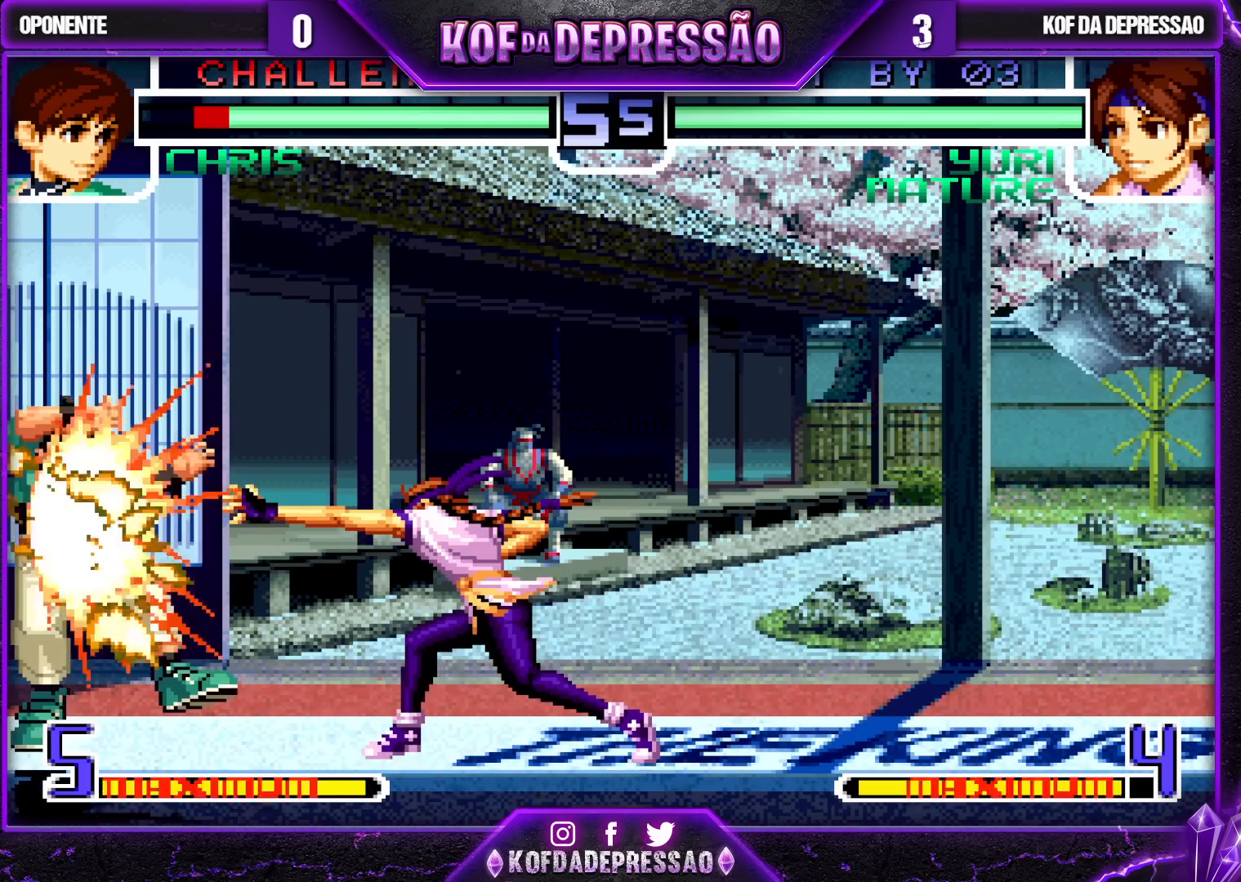
{"buttons": [], "left_stick": "center", "events": []}
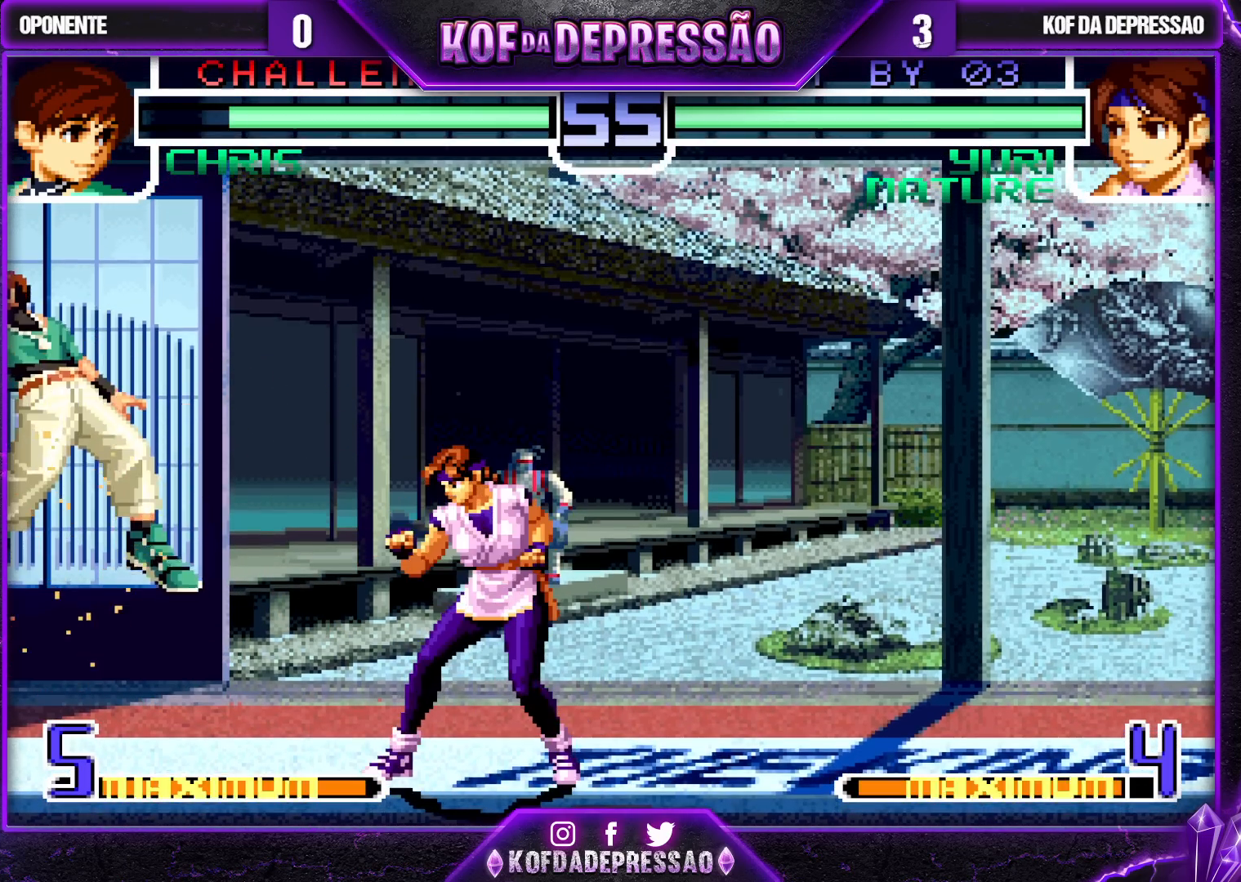
{"buttons": ["CROSS"], "left_stick": "center", "events": [[117, "left_stick", "down"], [233, "left_stick", "center"], [483, "CROSS", "down"]]}
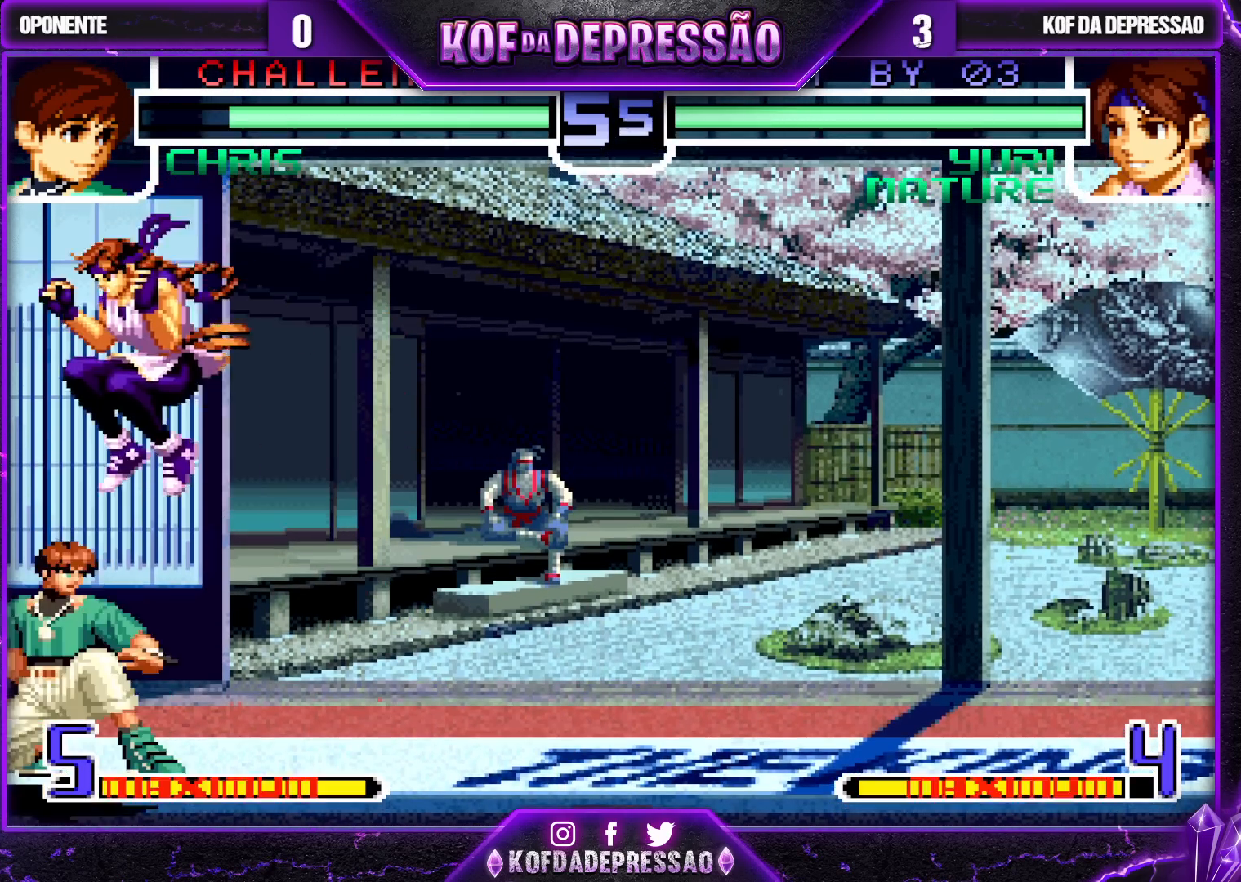
{"buttons": [], "left_stick": "left", "events": [[100, "CROSS", "up"], [217, "left_stick", "left"], [417, "CROSS", "down"], [483, "CROSS", "up"]]}
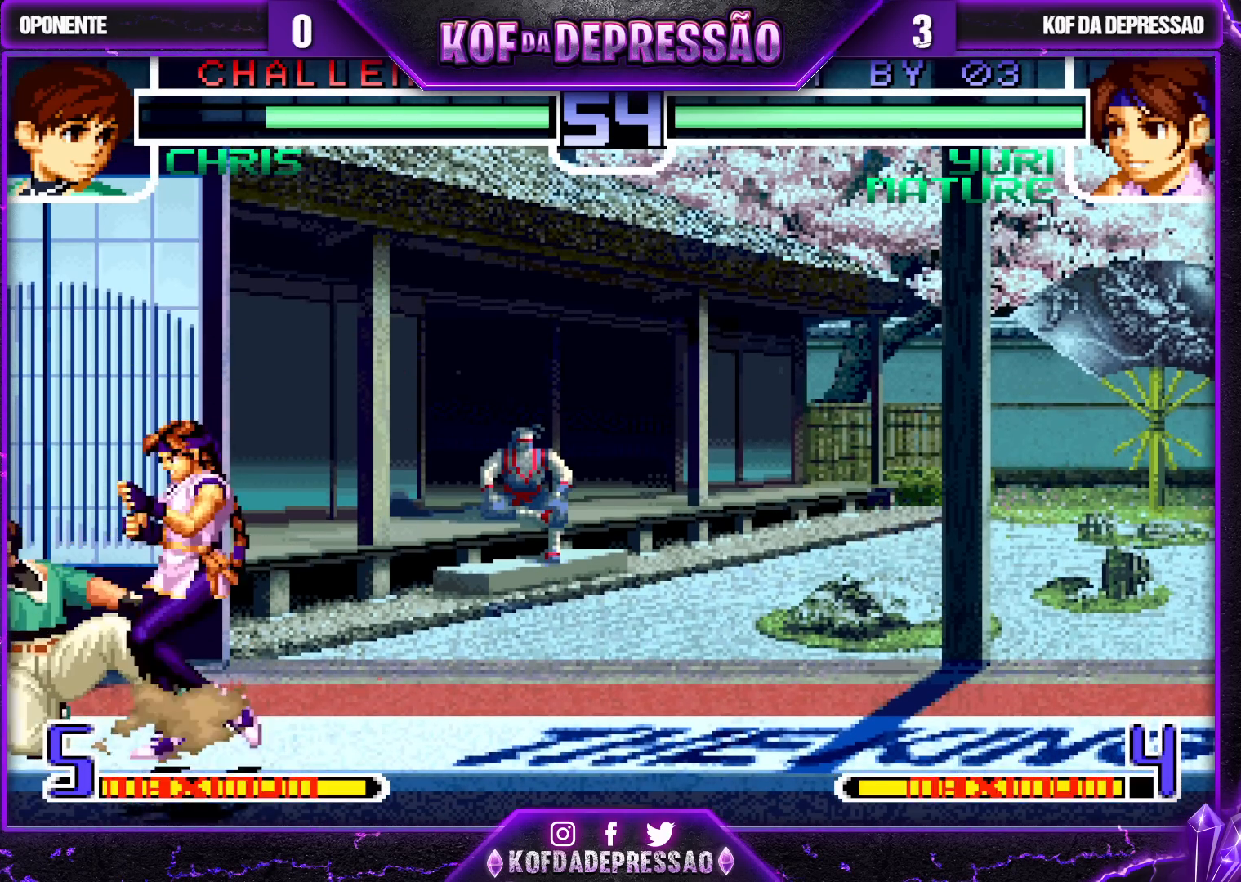
{"buttons": [], "left_stick": "right", "events": [[100, "R1", "down"], [100, "TRIANGLE", "down"], [167, "R1", "up"], [167, "left_stick", "center"], [183, "TRIANGLE", "up"], [233, "left_stick", "left"], [317, "SQUARE", "down"], [350, "SQUARE", "up"], [400, "SQUARE", "down"], [467, "SQUARE", "up"], [500, "left_stick", "right"]]}
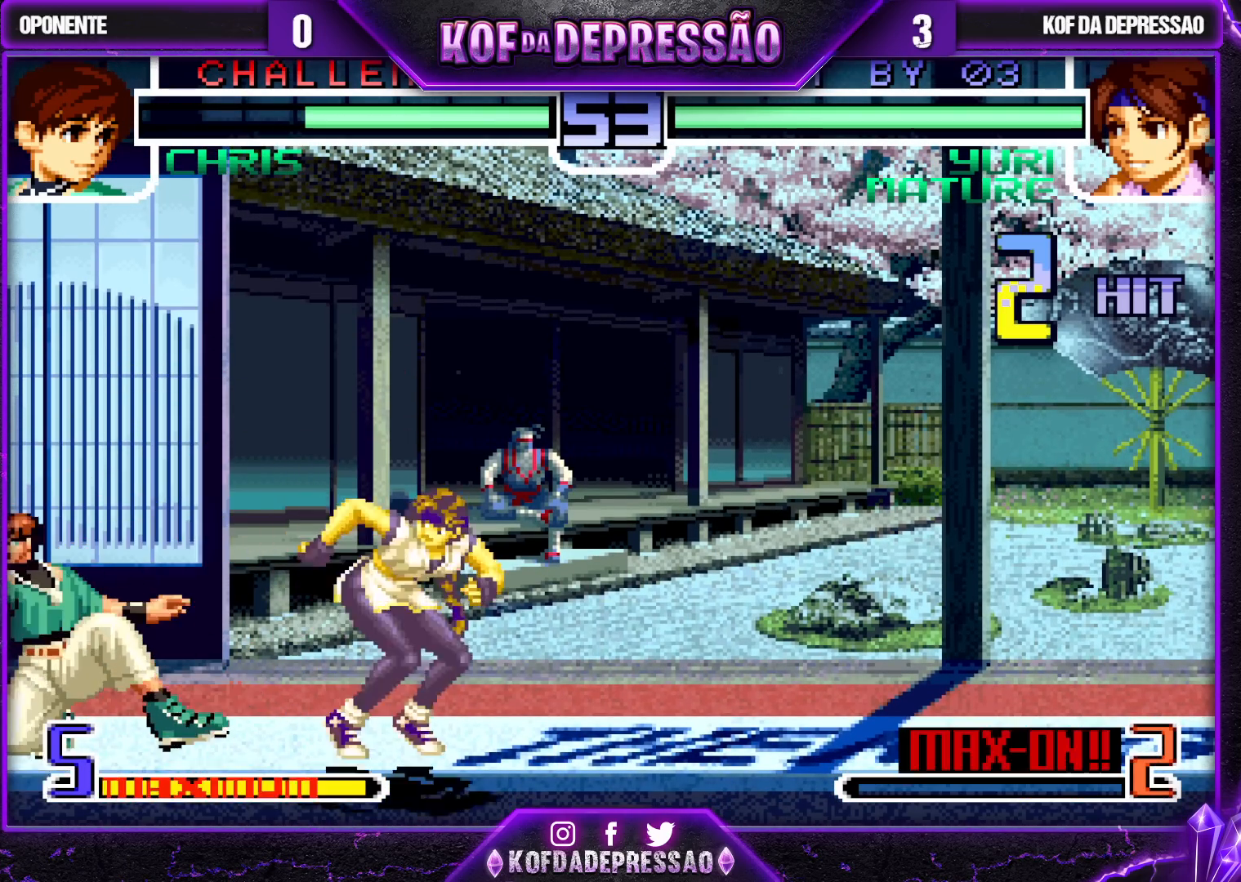
{"buttons": [], "left_stick": "center", "events": [[83, "left_stick", "down"], [133, "left_stick", "left"], [183, "TRIANGLE", "down"], [283, "TRIANGLE", "up"], [283, "left_stick", "center"]]}
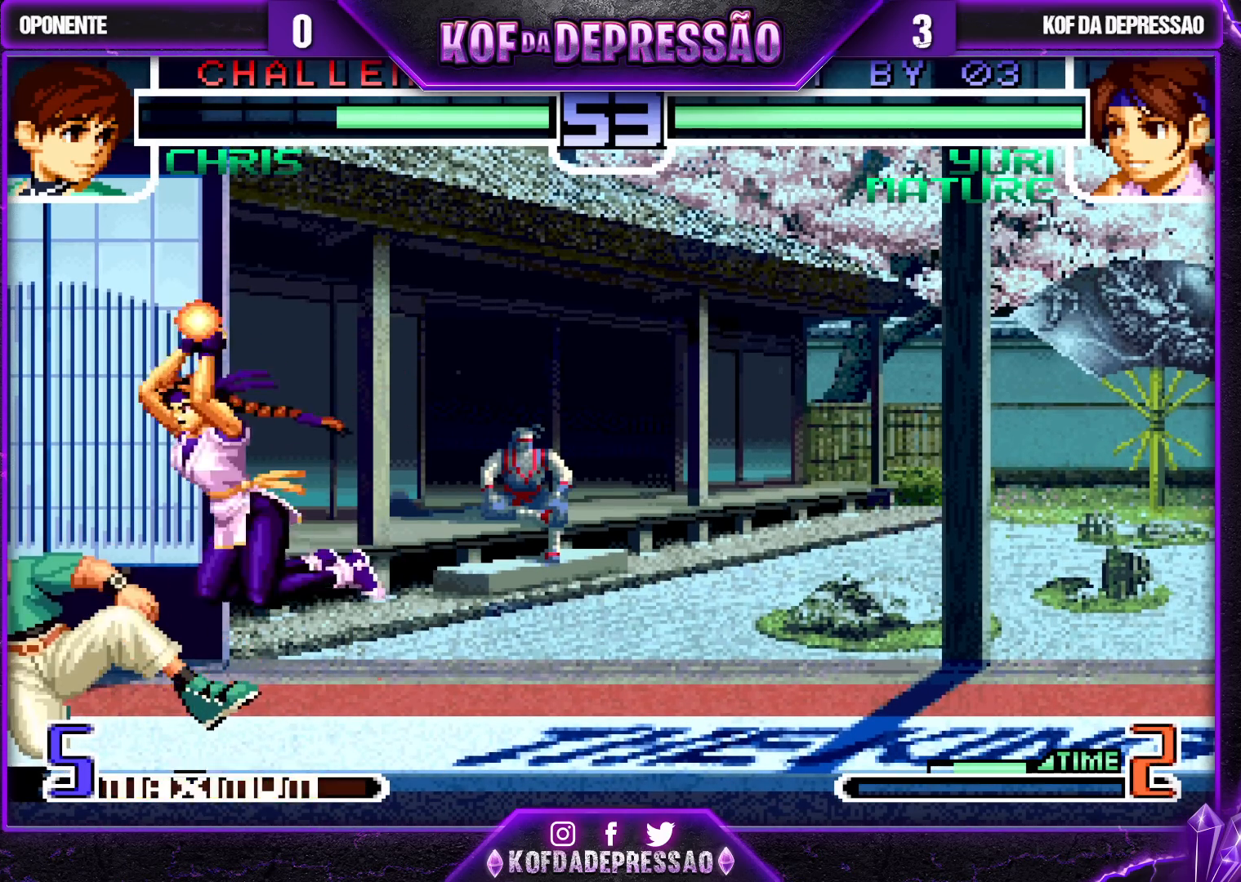
{"buttons": ["L2"], "left_stick": "left", "events": [[67, "left_stick", "right"], [150, "left_stick", "down"], [200, "left_stick", "left"], [267, "left_stick", "up"], [317, "left_stick", "right"], [367, "left_stick", "down"], [433, "left_stick", "left"], [483, "L2", "down"]]}